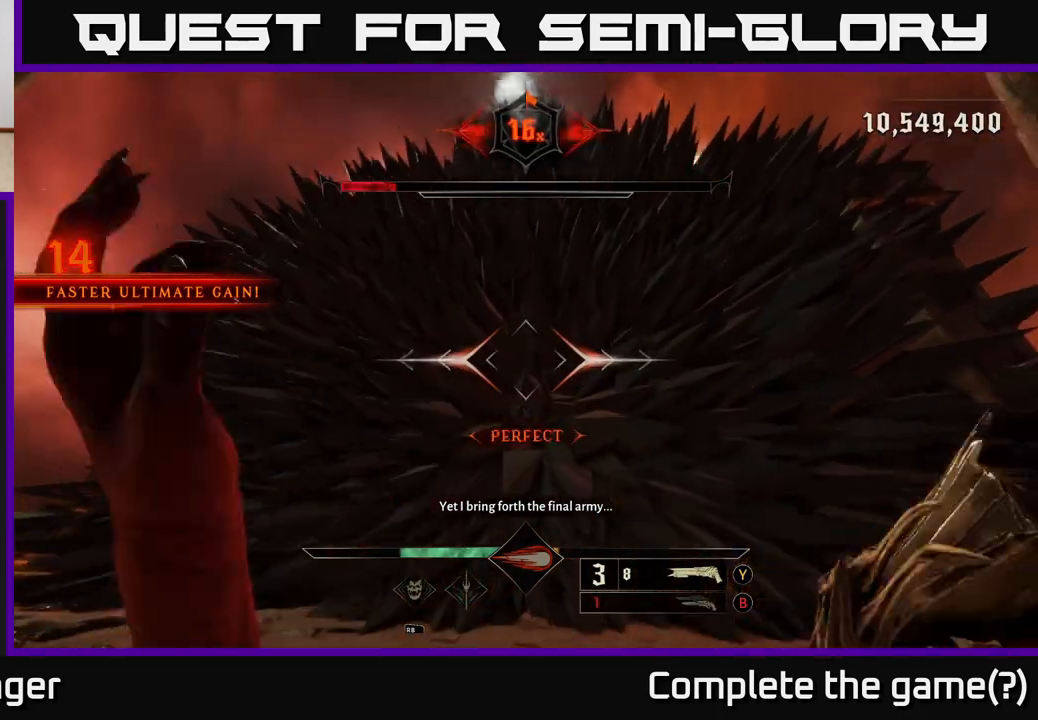
Gameplay with a controller (Xbox layout); each line is a JSON object with the inputs held at the frame after it. "events" lists button and stick changes between this image and that frame as [ms after this image, input, new state], when the widget could be followed in between.
{"buttons": [], "left_stick": "down", "right_stick": "center", "events": [[250, "B", "down"], [333, "B", "up"], [417, "X", "down"], [500, "X", "up"]]}
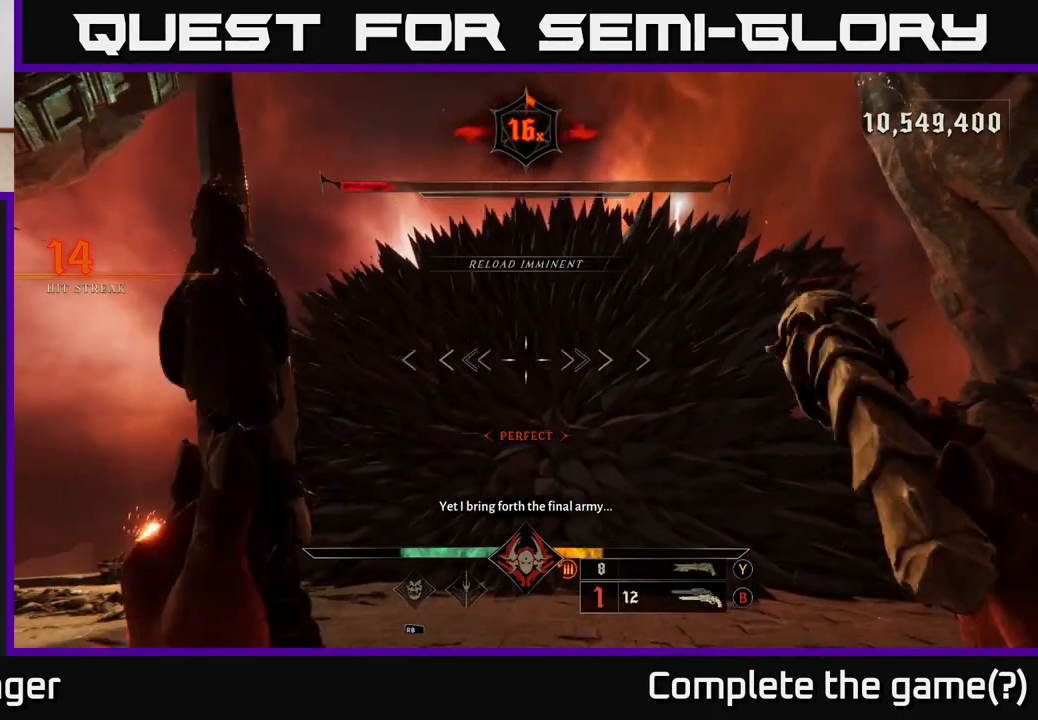
{"buttons": [], "left_stick": "down", "right_stick": "center", "events": []}
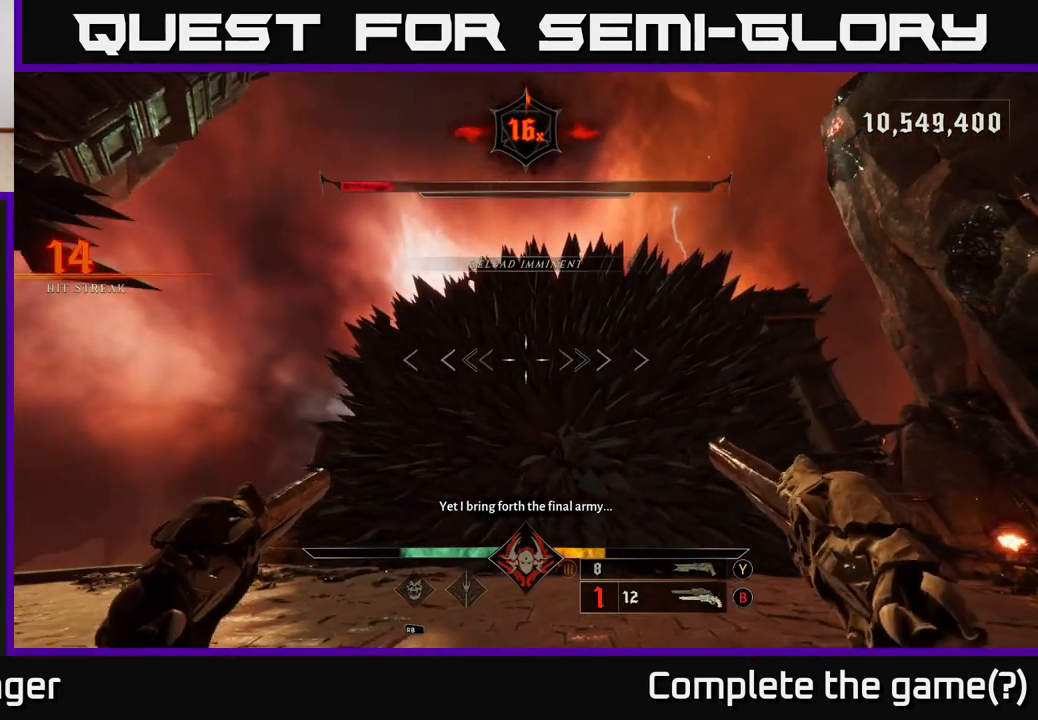
{"buttons": [], "left_stick": "down", "right_stick": "center", "events": [[183, "X", "down"], [250, "X", "up"]]}
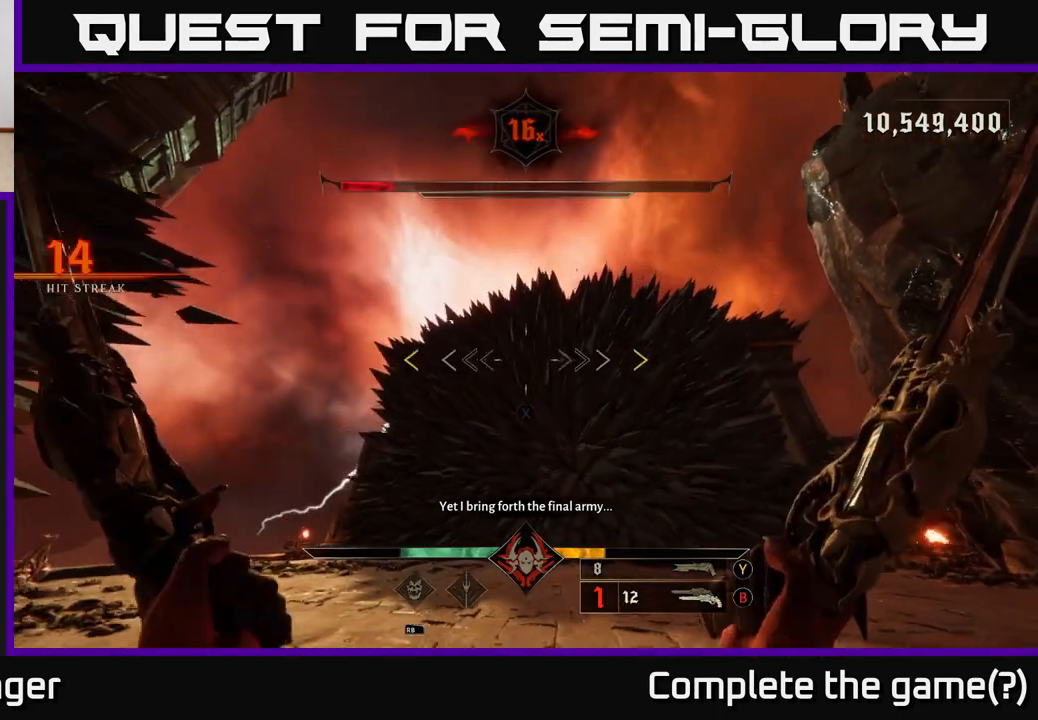
{"buttons": [], "left_stick": "down", "right_stick": "center", "events": []}
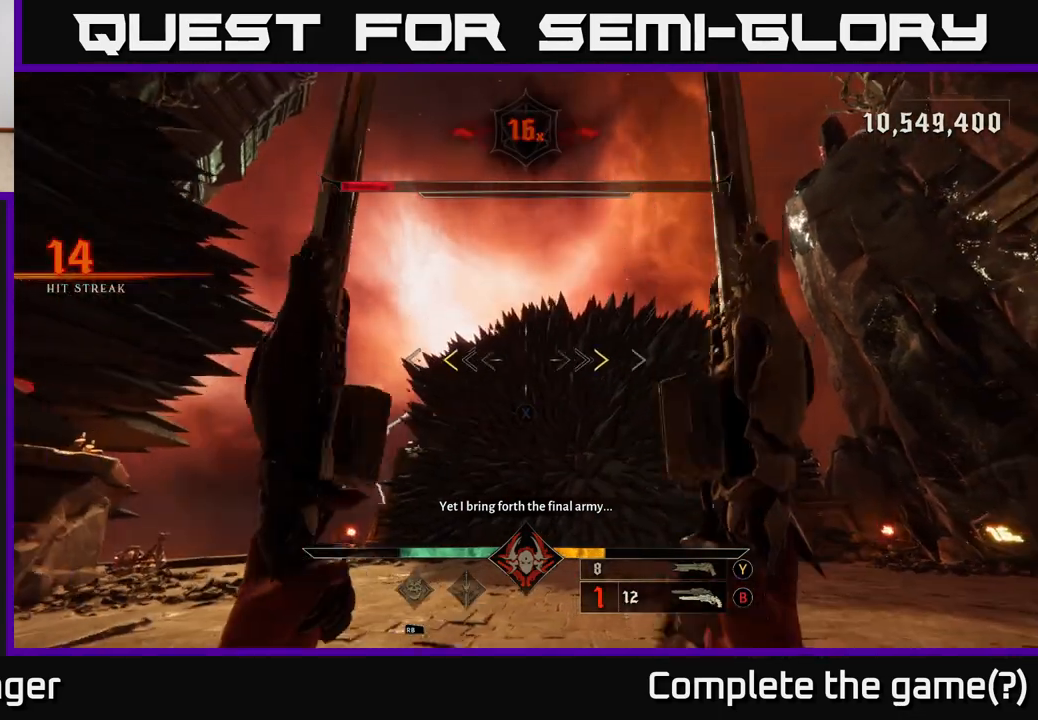
{"buttons": [], "left_stick": "down", "right_stick": "center", "events": [[217, "X", "down"], [283, "X", "up"]]}
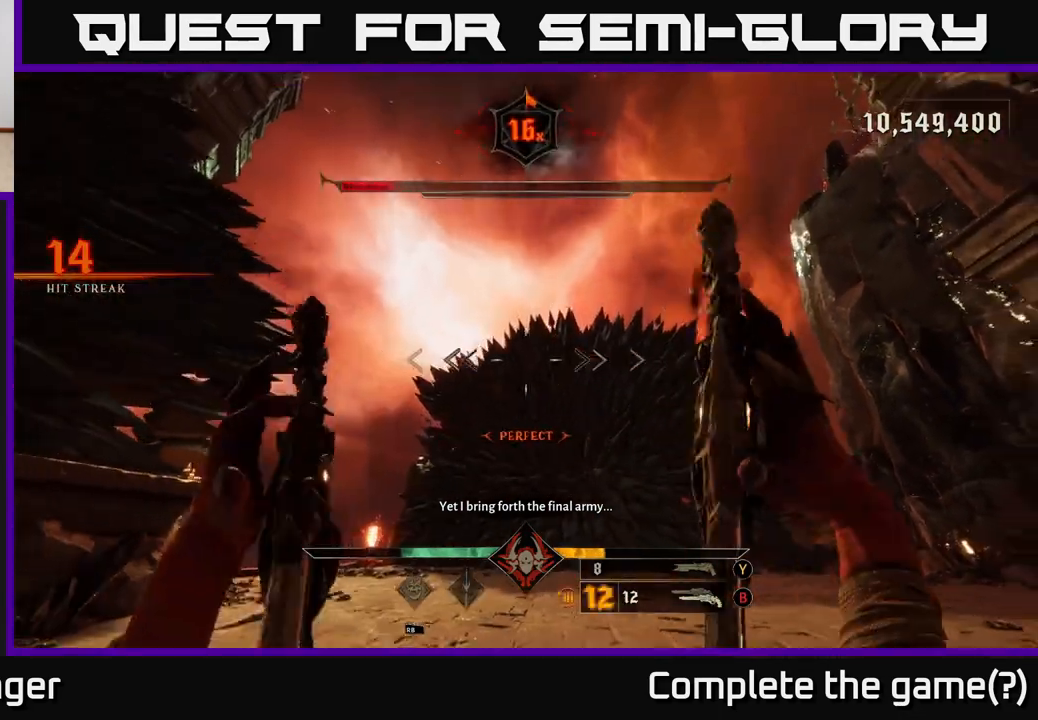
{"buttons": [], "left_stick": "up-left", "right_stick": "right", "events": [[17, "right_stick", "down-right"], [150, "left_stick", "down-left"], [167, "right_stick", "right"], [283, "left_stick", "left"], [467, "left_stick", "up-left"]]}
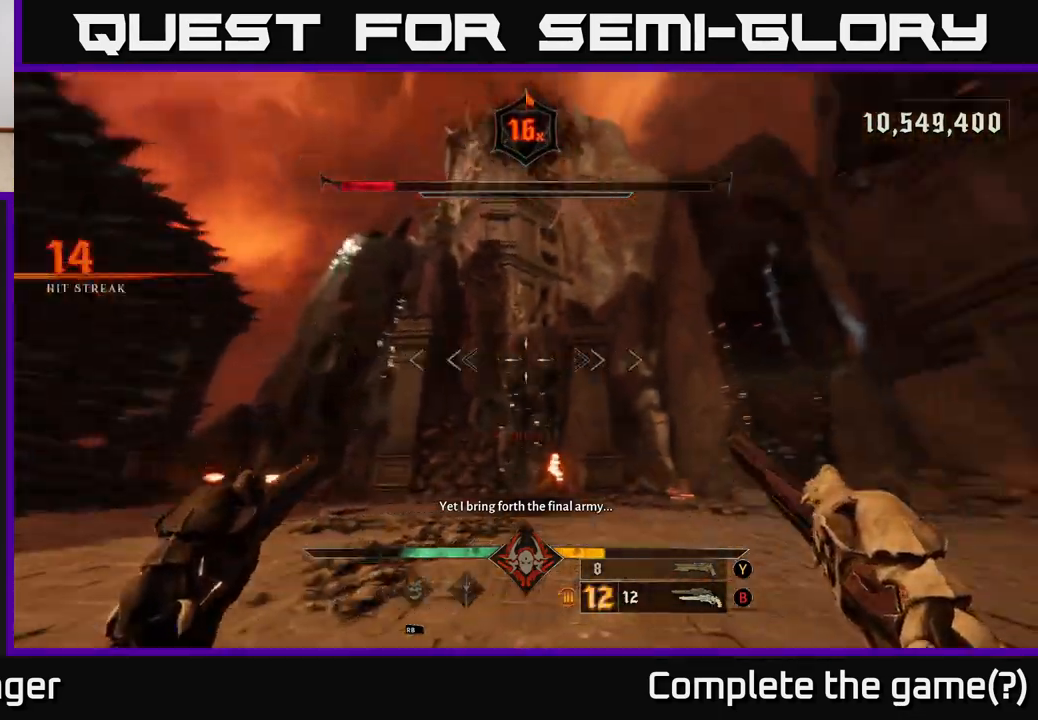
{"buttons": [], "left_stick": "up", "right_stick": "right", "events": [[67, "right_stick", "down-right"], [217, "L2", "down"], [250, "left_stick", "up"], [267, "right_stick", "center"], [350, "L2", "up"], [417, "right_stick", "right"]]}
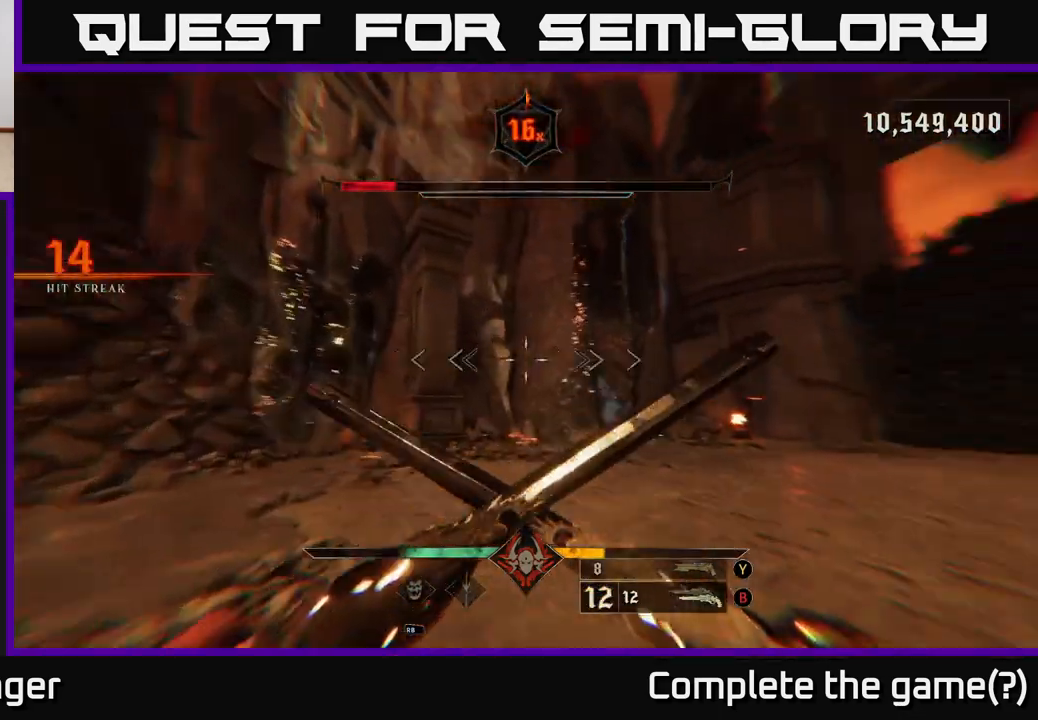
{"buttons": [], "left_stick": "up-left", "right_stick": "right", "events": [[67, "left_stick", "up-left"]]}
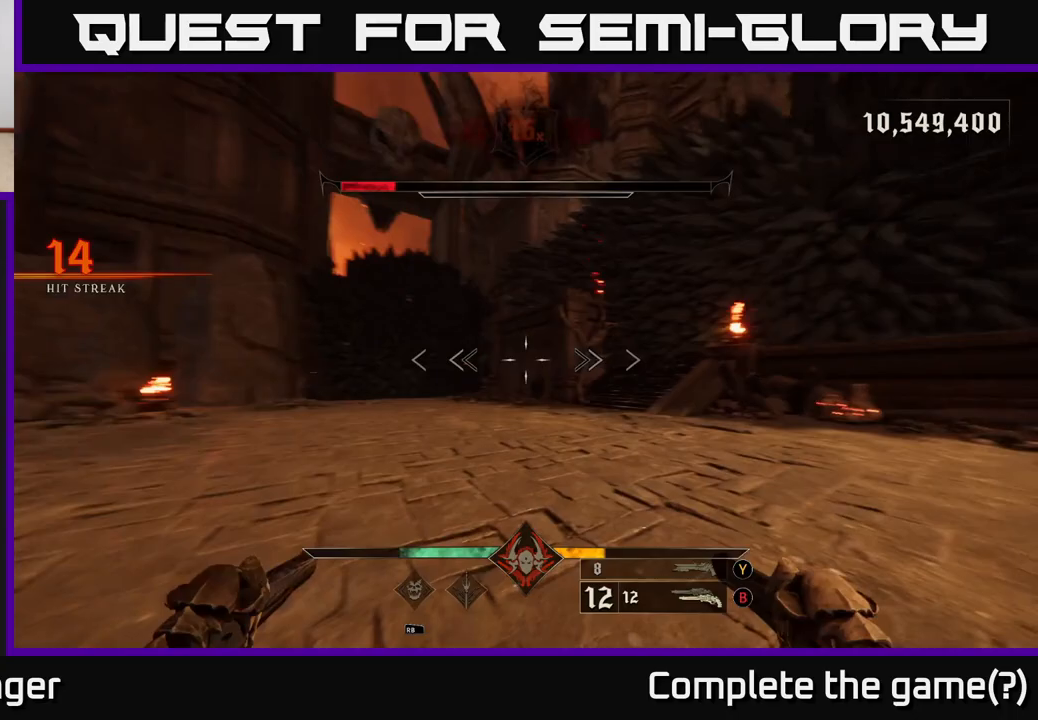
{"buttons": [], "left_stick": "left", "right_stick": "right", "events": [[17, "L2", "down"], [150, "L2", "up"], [317, "left_stick", "left"]]}
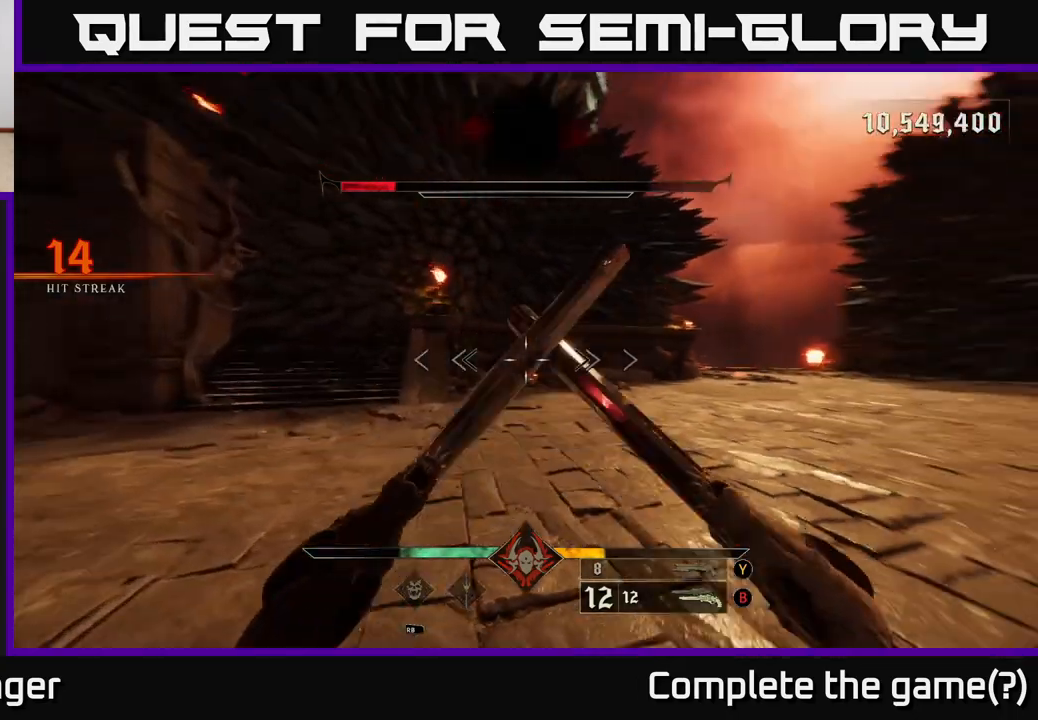
{"buttons": [], "left_stick": "up-left", "right_stick": "left", "events": [[267, "right_stick", "center"], [467, "right_stick", "left"], [483, "left_stick", "up-left"]]}
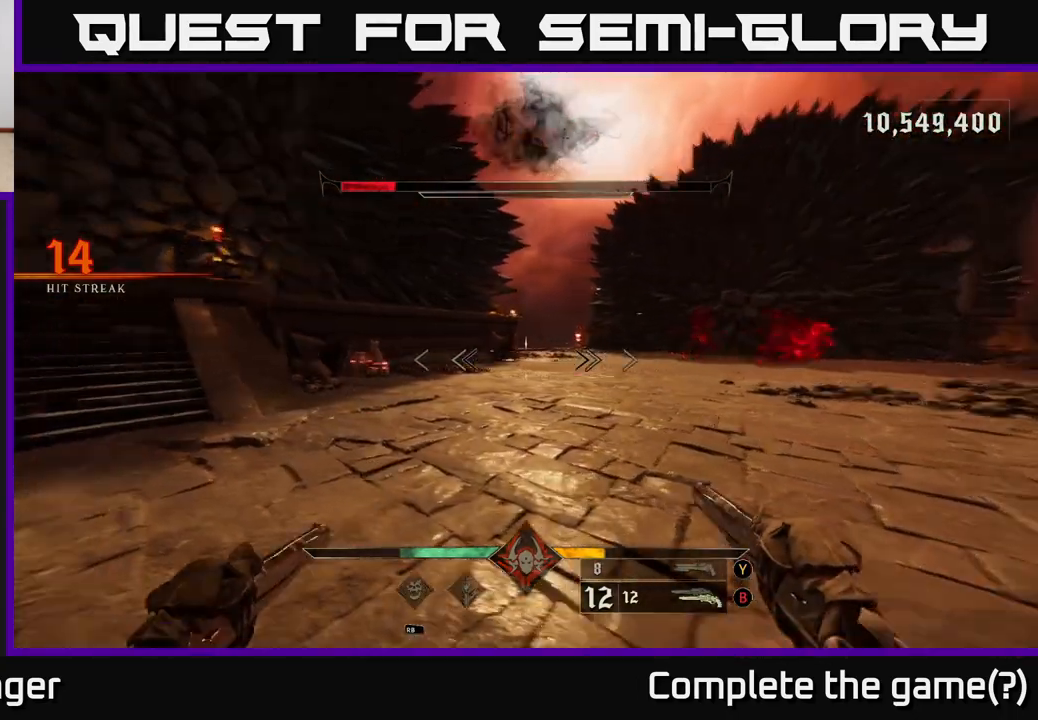
{"buttons": [], "left_stick": "up", "right_stick": "center", "events": [[100, "right_stick", "center"], [133, "left_stick", "up"], [350, "right_stick", "left"], [450, "right_stick", "center"]]}
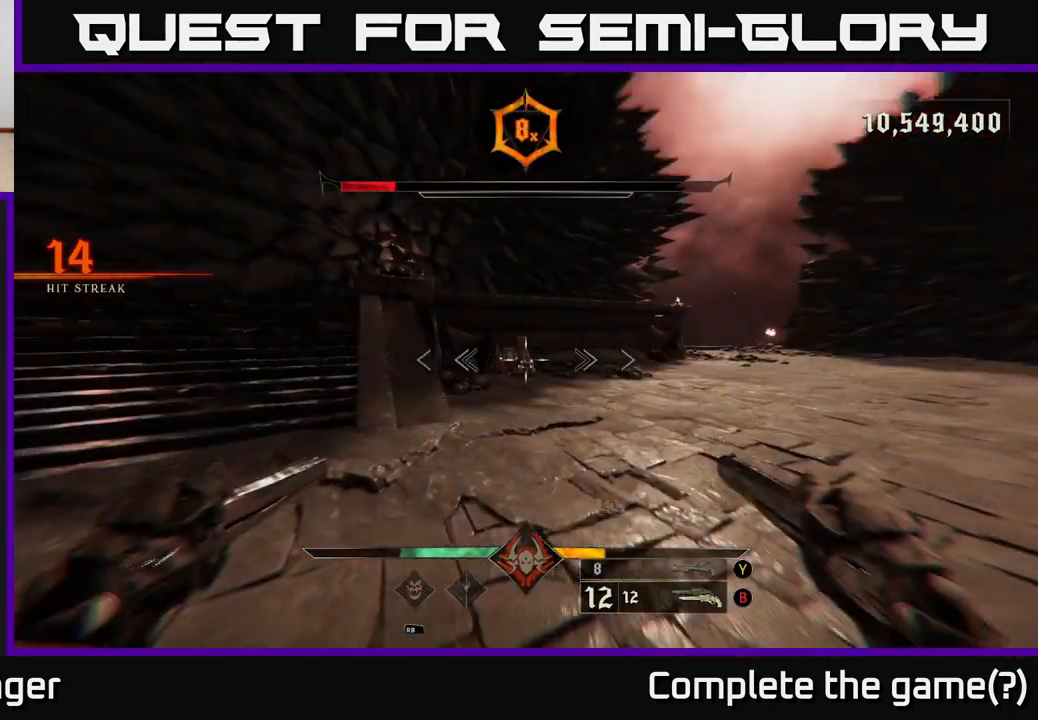
{"buttons": [], "left_stick": "up", "right_stick": "right", "events": [[100, "R2", "down"], [150, "R2", "up"], [400, "right_stick", "right"]]}
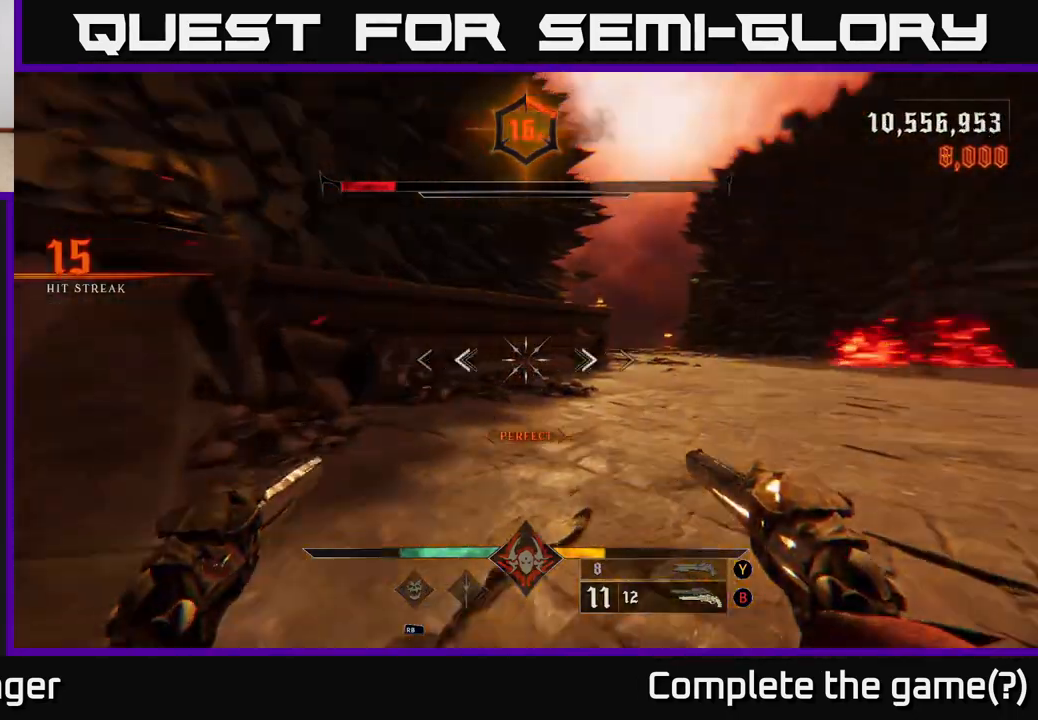
{"buttons": [], "left_stick": "up-left", "right_stick": "center", "events": [[33, "left_stick", "up-left"], [333, "right_stick", "center"]]}
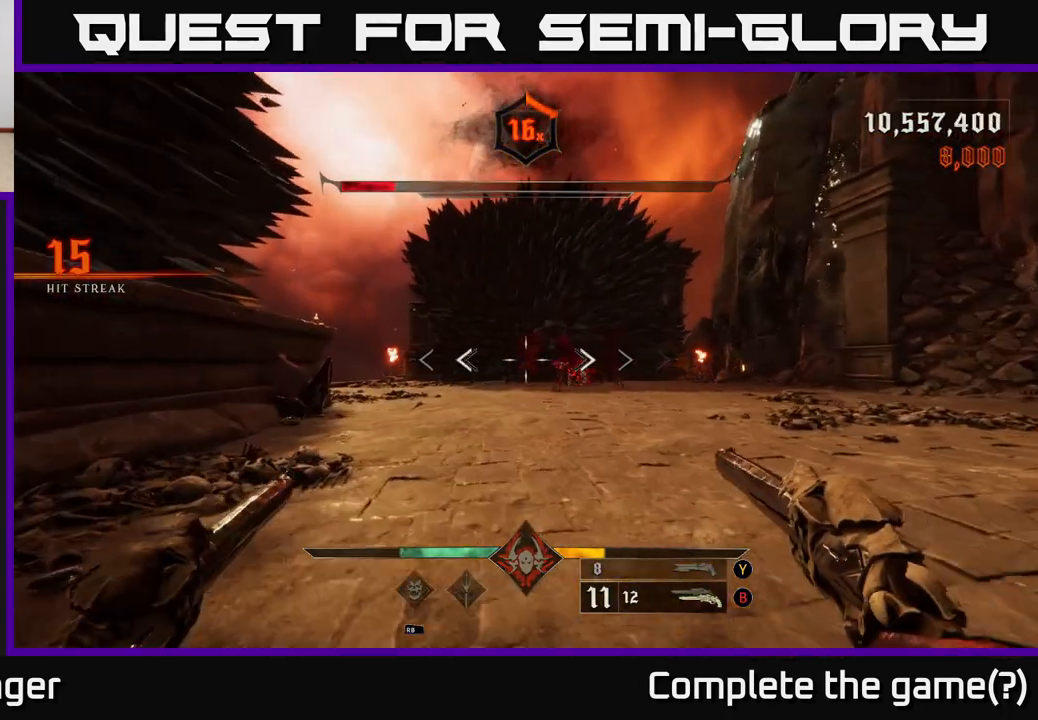
{"buttons": [], "left_stick": "left", "right_stick": "right", "events": [[17, "right_stick", "right"], [50, "R2", "down"], [133, "R2", "up"], [133, "right_stick", "center"], [367, "right_stick", "right"], [433, "left_stick", "left"]]}
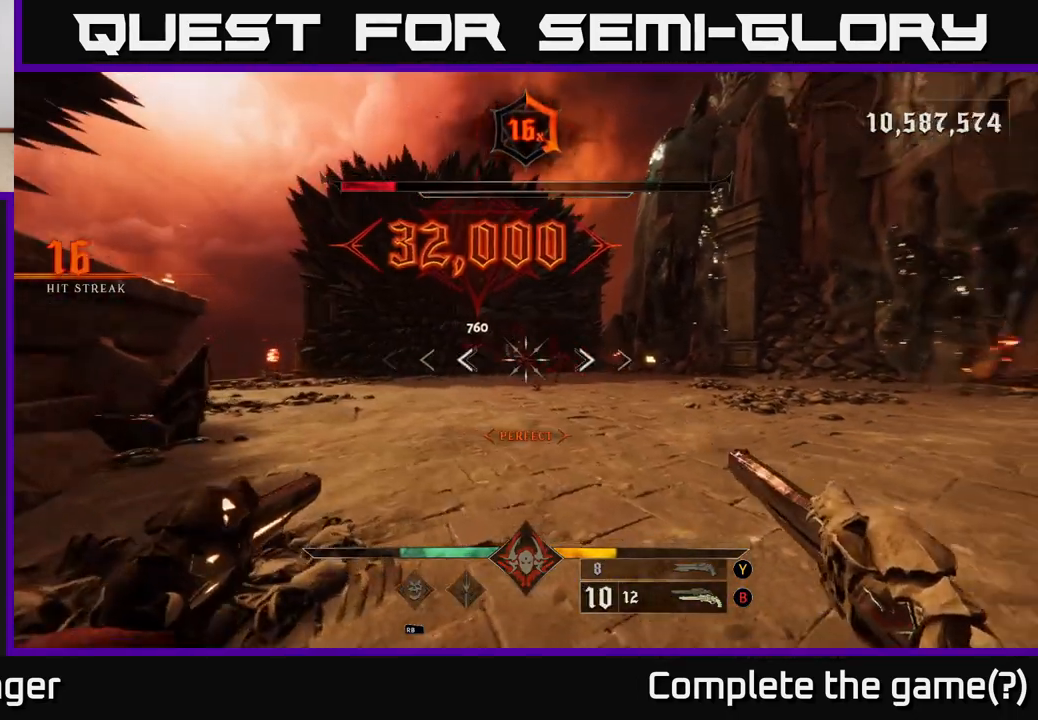
{"buttons": ["R2"], "left_stick": "right", "right_stick": "up-right", "events": [[17, "R2", "down"], [17, "right_stick", "center"], [67, "left_stick", "down"], [83, "R2", "up"], [133, "left_stick", "center"], [250, "left_stick", "right"], [433, "left_stick", "center"], [467, "right_stick", "up-right"], [483, "left_stick", "right"], [500, "R2", "down"]]}
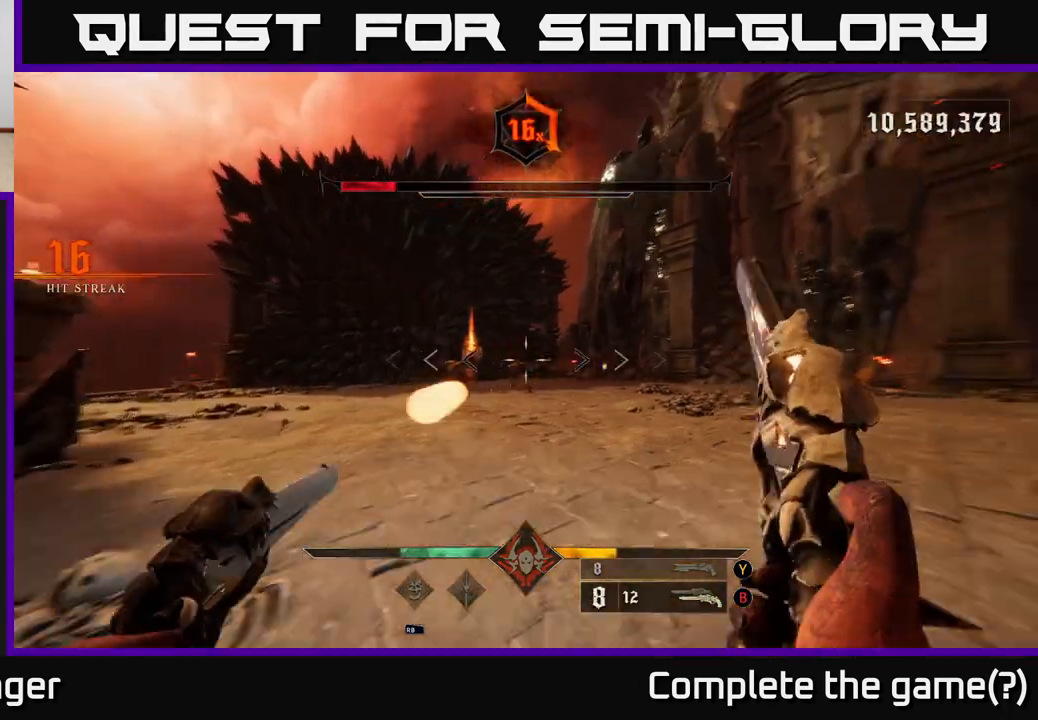
{"buttons": ["R2"], "left_stick": "center", "right_stick": "down-left", "events": [[33, "right_stick", "center"], [67, "R2", "up"], [83, "left_stick", "center"], [350, "left_stick", "left"], [450, "right_stick", "down-left"], [500, "R2", "down"], [500, "left_stick", "center"]]}
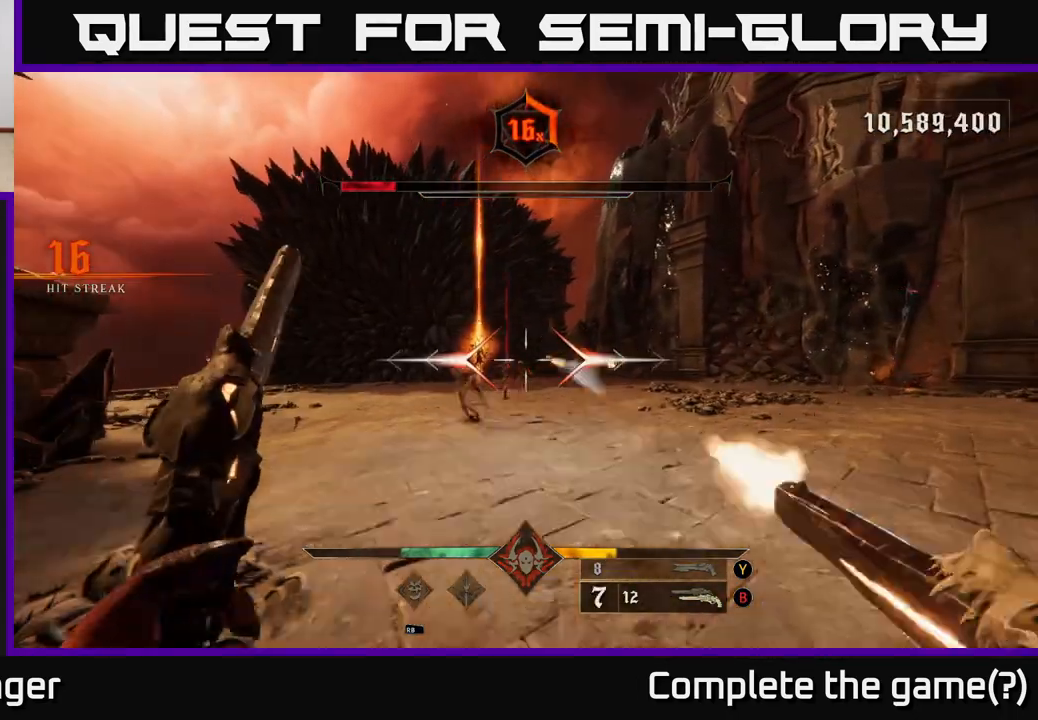
{"buttons": [], "left_stick": "down-left", "right_stick": "center", "events": [[17, "right_stick", "center"], [67, "R2", "up"], [383, "left_stick", "left"], [417, "R2", "down"], [450, "left_stick", "down-left"], [500, "R2", "up"]]}
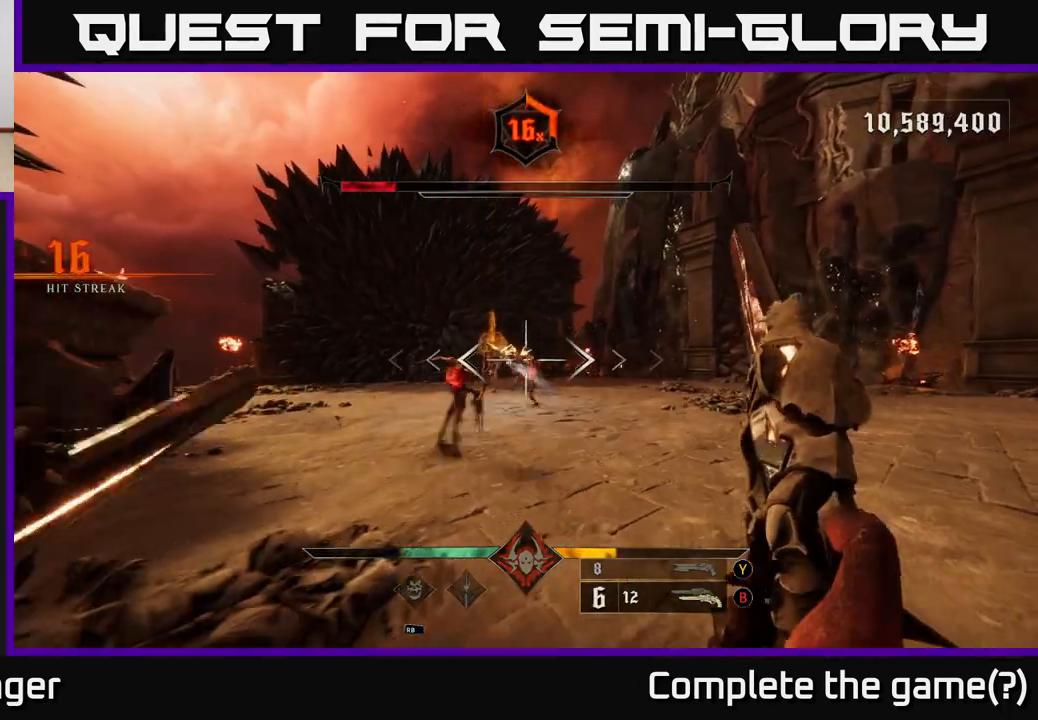
{"buttons": [], "left_stick": "down-right", "right_stick": "center", "events": [[33, "left_stick", "down"], [133, "left_stick", "center"], [367, "left_stick", "down"], [367, "right_stick", "down-left"], [417, "R2", "down"], [450, "right_stick", "center"], [483, "R2", "up"], [483, "left_stick", "down-right"]]}
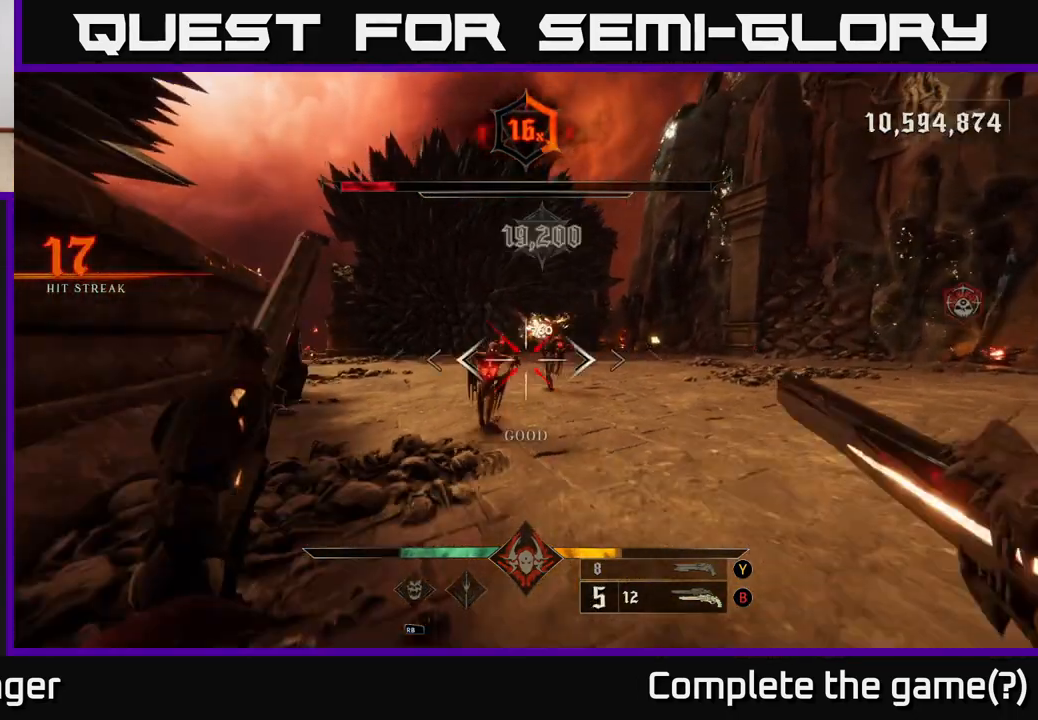
{"buttons": [], "left_stick": "down-right", "right_stick": "center", "events": [[67, "left_stick", "right"], [183, "right_stick", "left"], [400, "R2", "down"], [400, "left_stick", "down-right"], [467, "right_stick", "center"], [483, "R2", "up"]]}
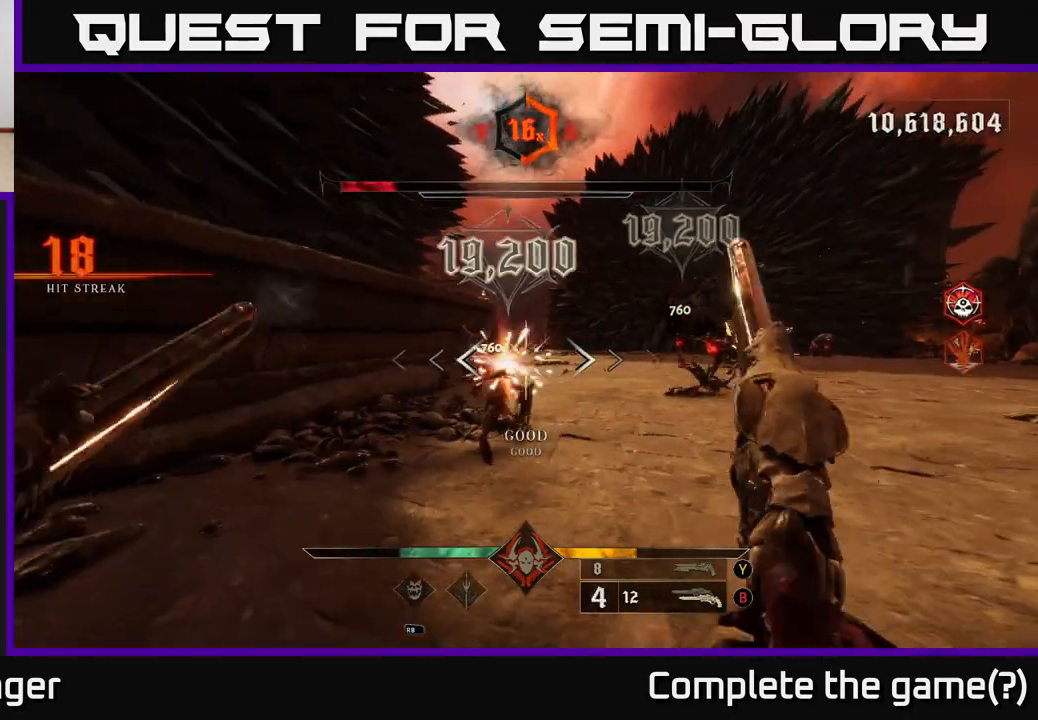
{"buttons": [], "left_stick": "down-right", "right_stick": "center", "events": [[167, "right_stick", "right"], [300, "right_stick", "center"], [333, "R2", "down"], [383, "R2", "up"]]}
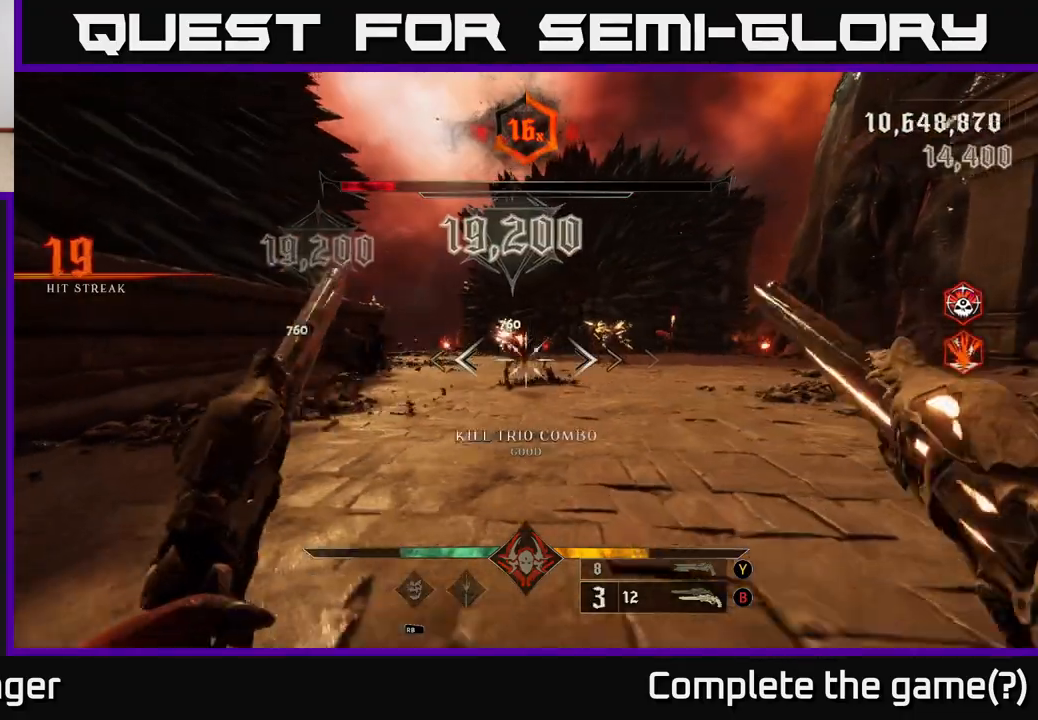
{"buttons": [], "left_stick": "right", "right_stick": "center", "events": [[300, "right_stick", "up-right"], [317, "left_stick", "right"], [367, "R2", "down"], [383, "right_stick", "center"], [433, "R2", "up"]]}
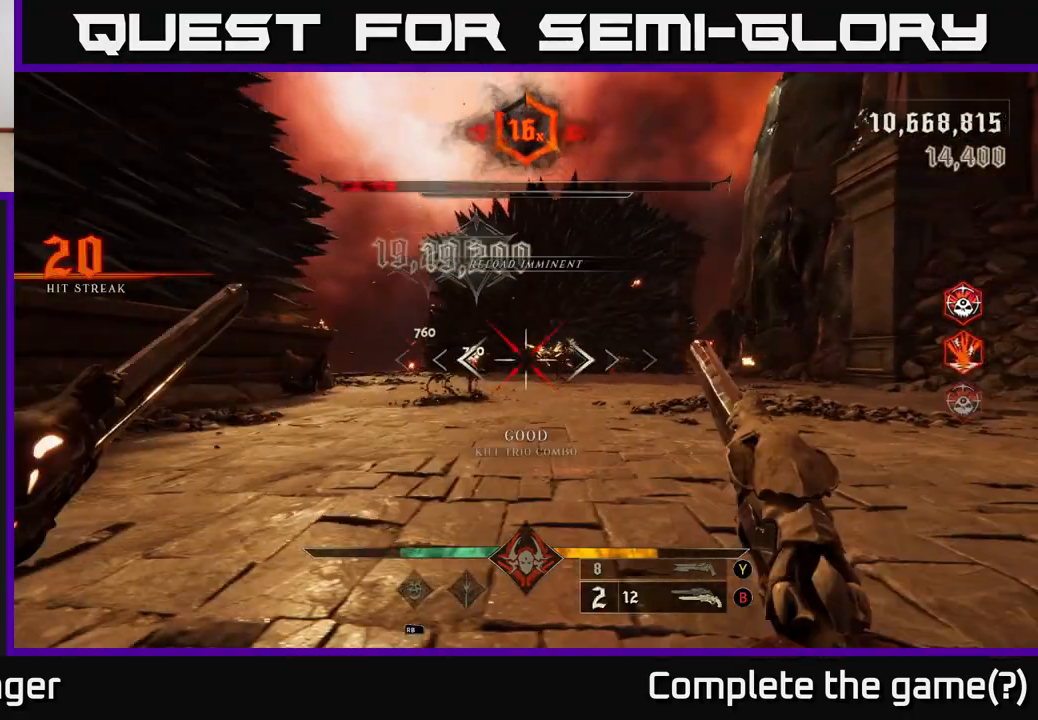
{"buttons": [], "left_stick": "right", "right_stick": "center", "events": [[350, "R2", "down"], [350, "right_stick", "up-left"], [417, "right_stick", "center"], [433, "R2", "up"]]}
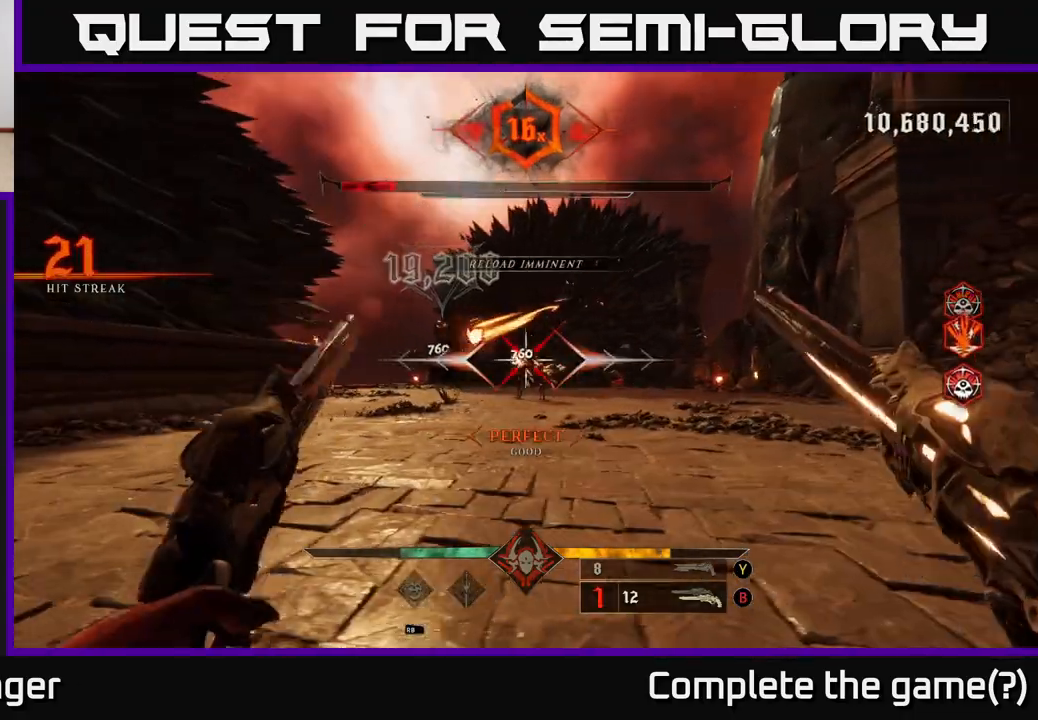
{"buttons": [], "left_stick": "up", "right_stick": "center", "events": [[200, "Y", "down"], [267, "Y", "up"], [483, "left_stick", "up"]]}
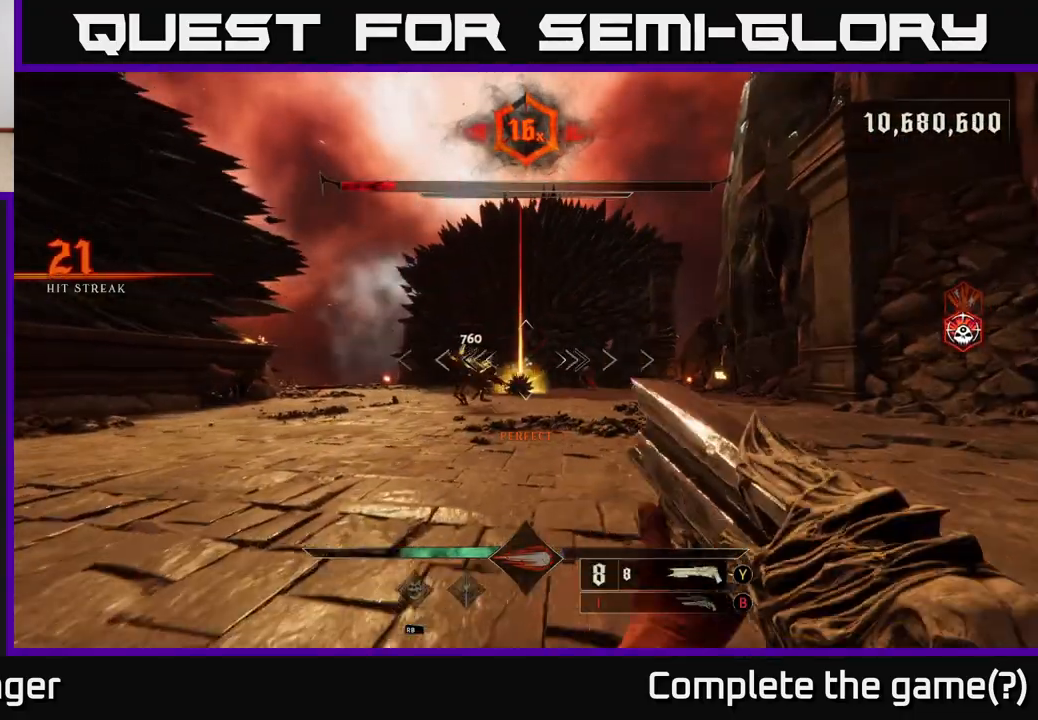
{"buttons": [], "left_stick": "up-left", "right_stick": "center", "events": [[100, "left_stick", "up-left"], [283, "right_stick", "left"], [333, "R2", "down"], [350, "right_stick", "center"], [417, "R2", "up"]]}
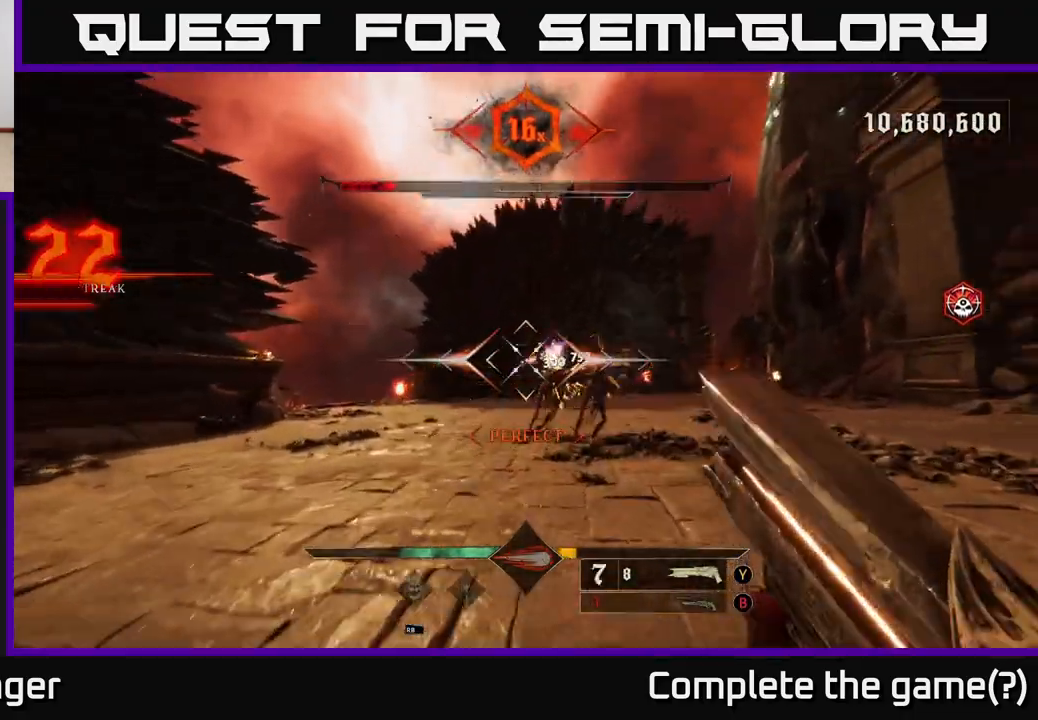
{"buttons": [], "left_stick": "down", "right_stick": "center", "events": [[33, "right_stick", "right"], [100, "left_stick", "left"], [183, "right_stick", "center"], [200, "left_stick", "down-left"], [417, "left_stick", "down"]]}
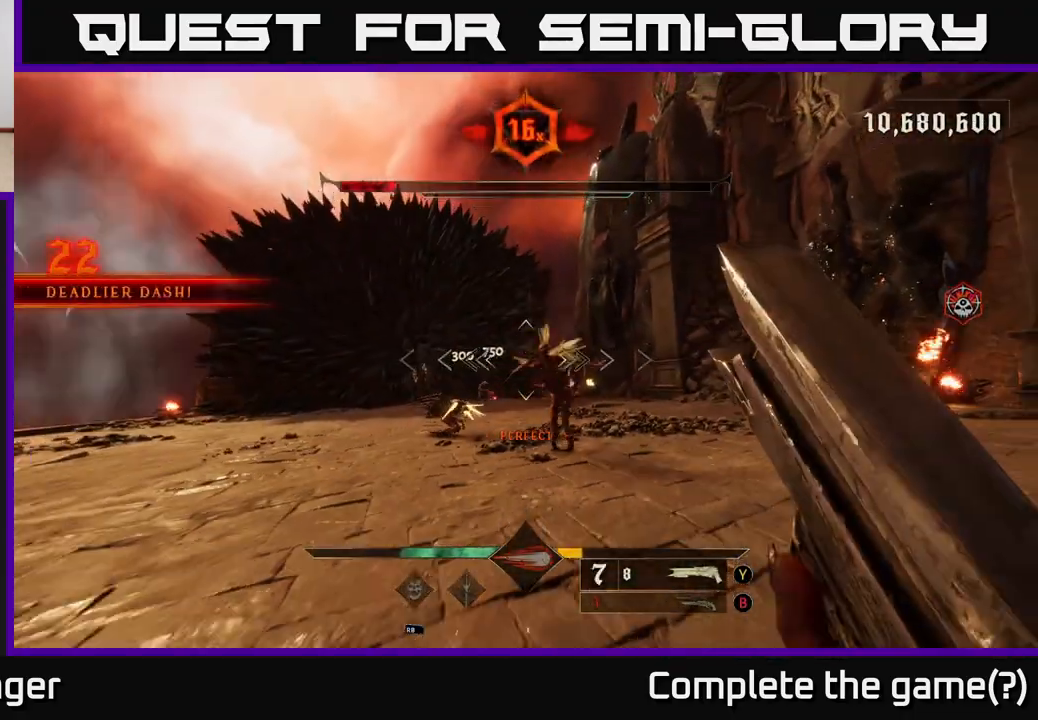
{"buttons": ["L2"], "left_stick": "right", "right_stick": "center", "events": [[133, "left_stick", "down-right"], [250, "right_stick", "down-left"], [267, "R2", "down"], [317, "right_stick", "center"], [333, "R2", "up"], [383, "left_stick", "right"], [450, "L2", "down"]]}
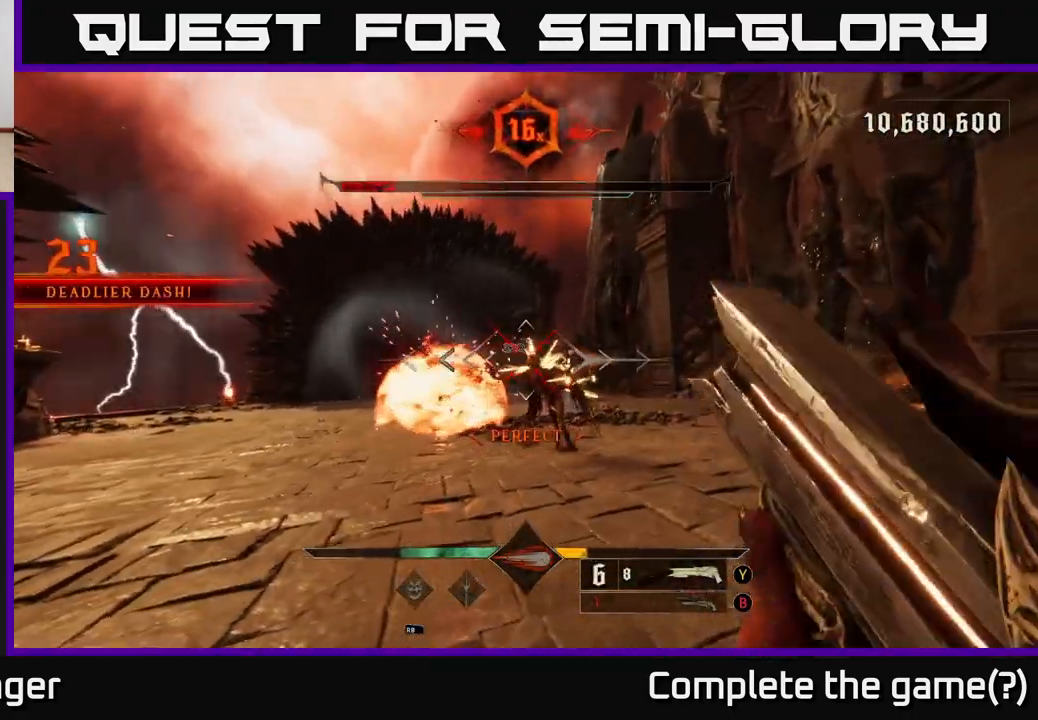
{"buttons": [], "left_stick": "down-right", "right_stick": "center", "events": [[83, "right_stick", "left"], [117, "L2", "up"], [200, "right_stick", "center"], [383, "left_stick", "down-right"]]}
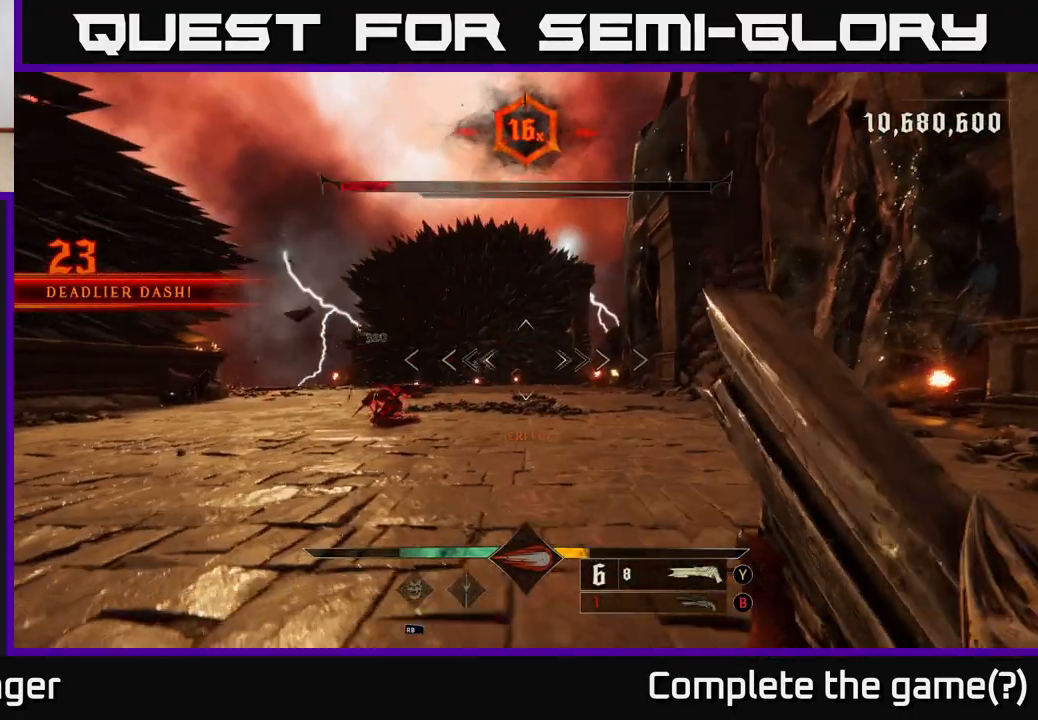
{"buttons": ["L2"], "left_stick": "up-right", "right_stick": "center", "events": [[83, "right_stick", "left"], [183, "right_stick", "center"], [250, "R2", "down"], [250, "left_stick", "right"], [317, "R2", "up"], [400, "L2", "down"], [400, "left_stick", "up-right"]]}
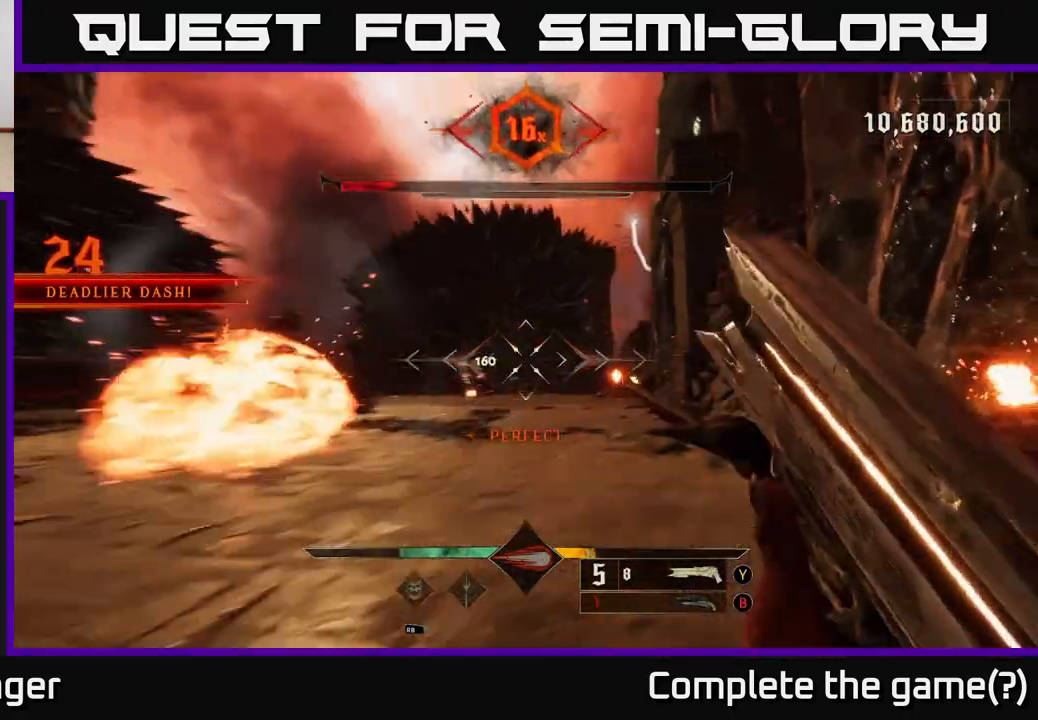
{"buttons": [], "left_stick": "up", "right_stick": "down-left", "events": [[17, "L2", "up"], [217, "A", "down"], [217, "left_stick", "up"], [333, "A", "up"], [483, "right_stick", "down-left"]]}
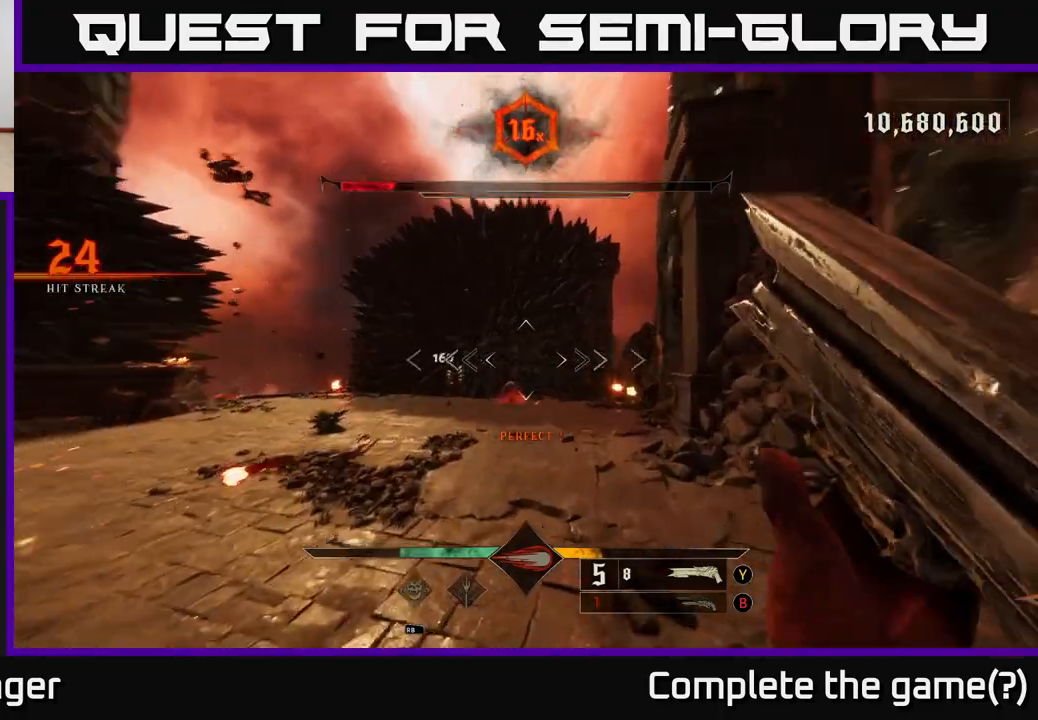
{"buttons": [], "left_stick": "up-right", "right_stick": "up-right", "events": [[133, "right_stick", "center"], [217, "R2", "down"], [267, "R2", "up"], [267, "left_stick", "up-right"], [500, "right_stick", "up-right"]]}